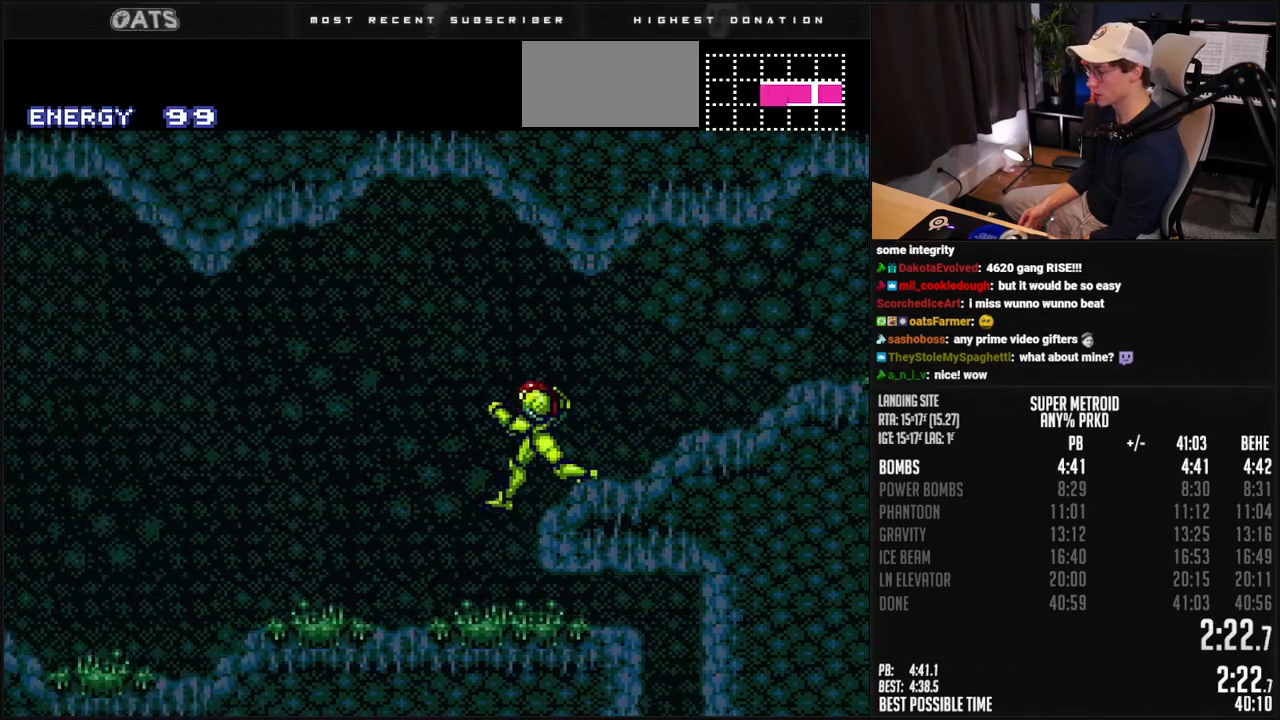
Gameplay with a controller (Nintendo layout); each line is a JSON object with the inputs held at the frame after it. "events" lists button and stick changes between this image and that frame as [ms after this image, input, new state], when the widget could be followed in between. Not read: L3 R3.
{"buttons": ["B", "DPAD_LEFT"], "events": []}
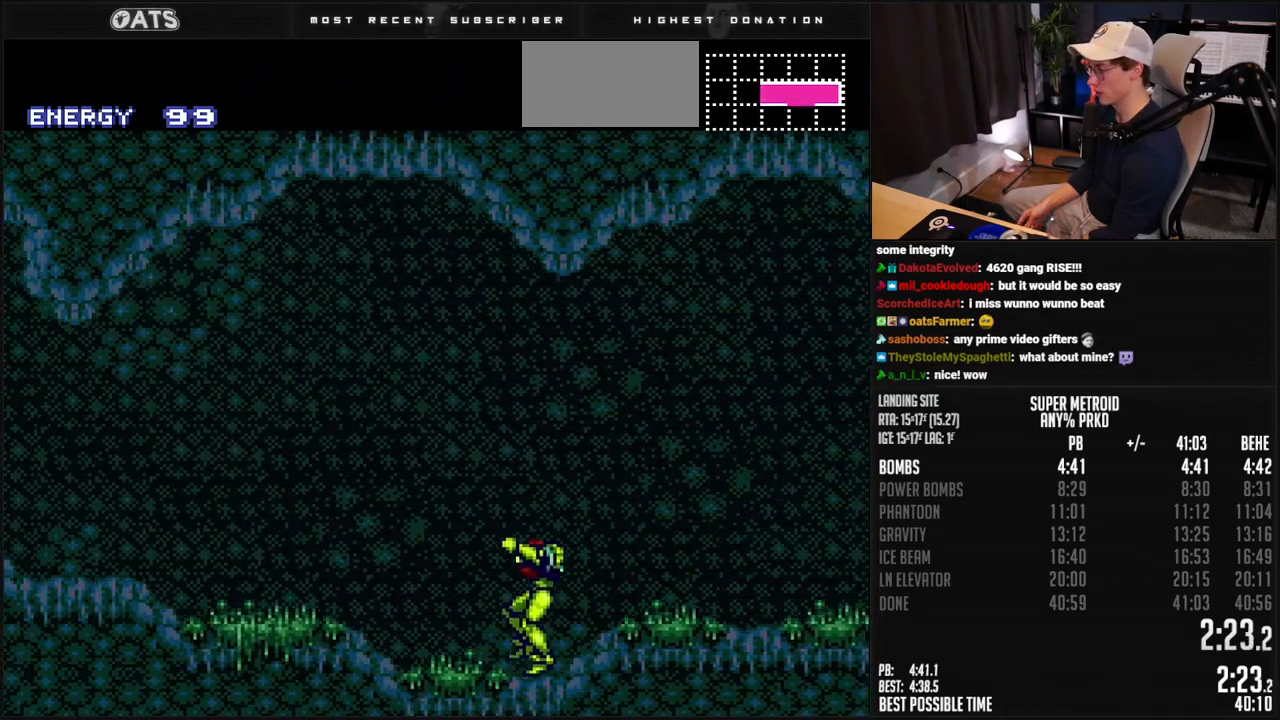
{"buttons": ["B", "DPAD_LEFT"], "events": [[100, "R1", "down"], [234, "L1", "down"], [234, "R1", "up"], [284, "L1", "up"]]}
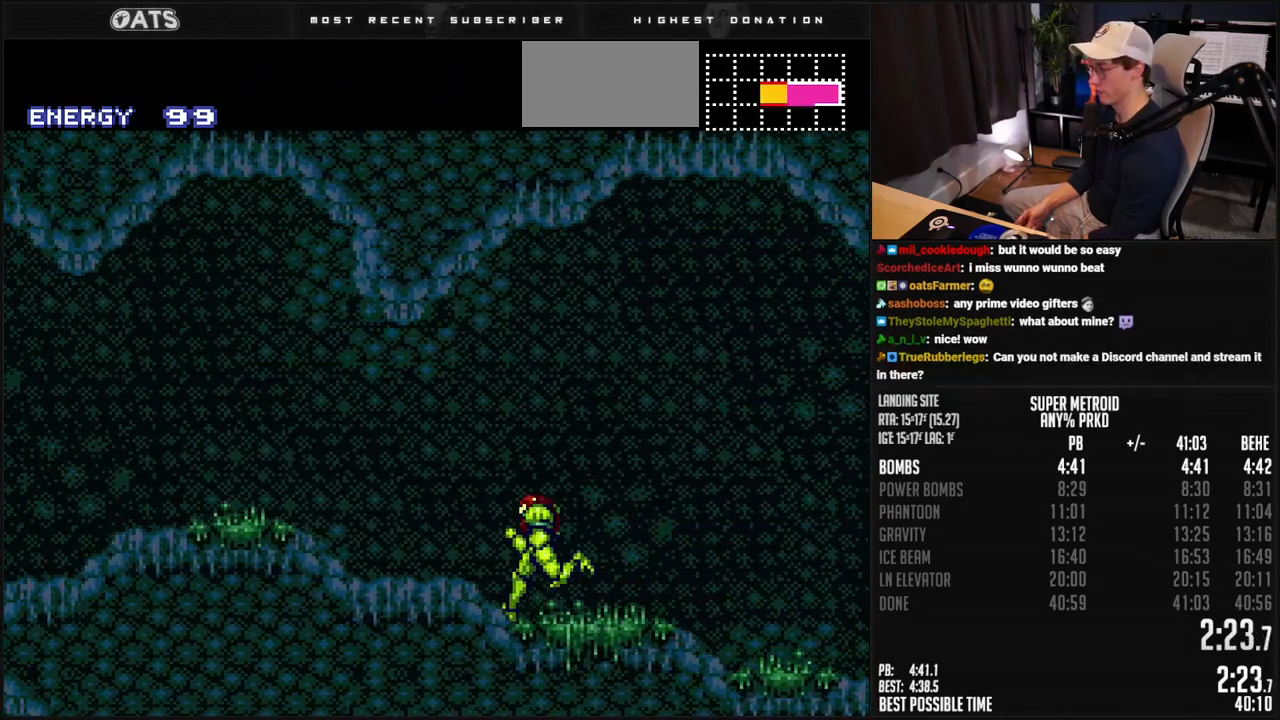
{"buttons": ["DPAD_LEFT"], "events": [[234, "R1", "down"], [284, "R1", "up"], [334, "R1", "down"], [351, "A", "down"], [384, "R1", "up"], [401, "A", "up"], [418, "B", "up"]]}
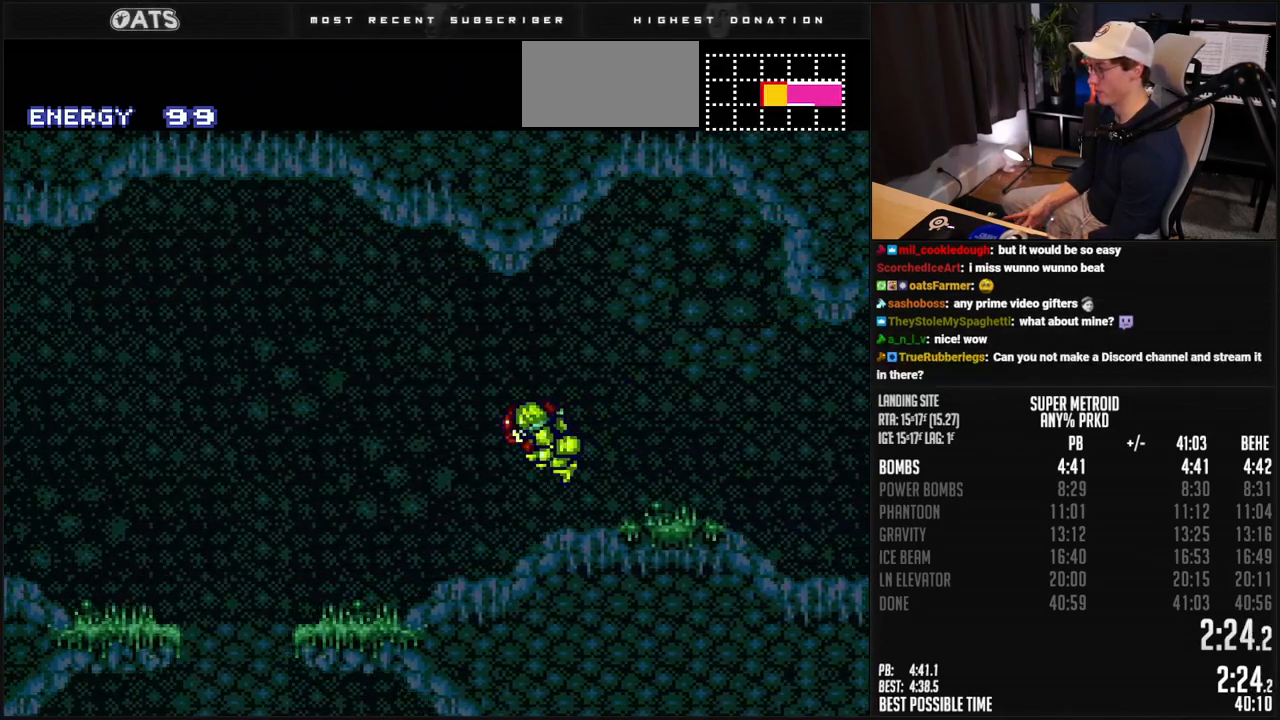
{"buttons": ["B", "DPAD_LEFT"], "events": [[67, "B", "down"]]}
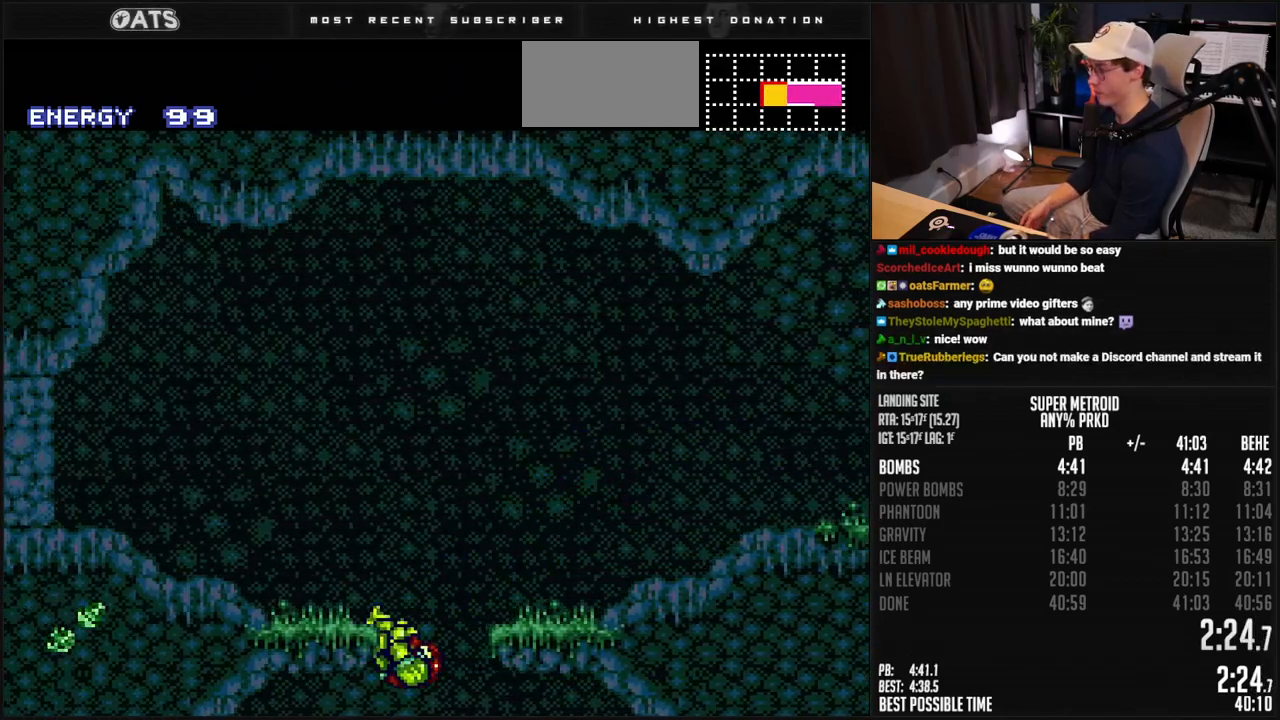
{"buttons": ["A", "B", "X", "L1", "DPAD_LEFT"], "events": [[251, "DPAD_LEFT", "up"], [301, "DPAD_RIGHT", "down"], [384, "DPAD_RIGHT", "up"], [401, "L1", "down"], [451, "DPAD_LEFT", "down"], [451, "X", "down"], [501, "A", "down"]]}
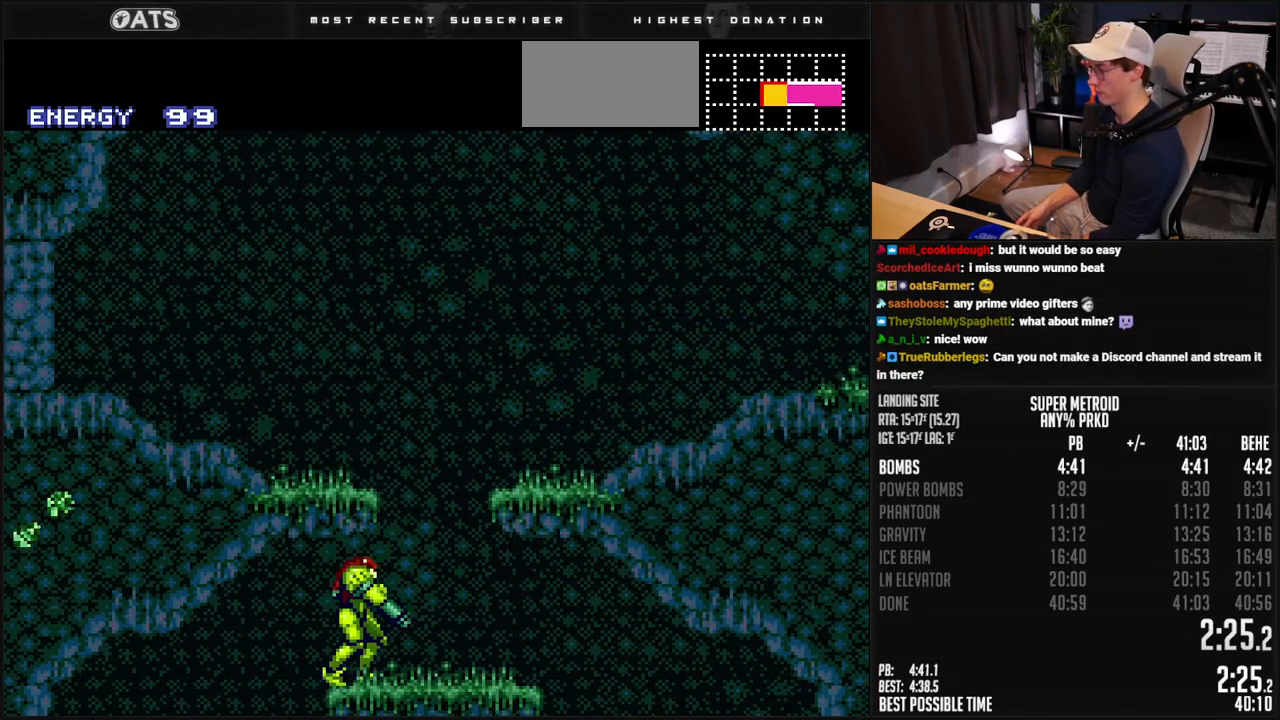
{"buttons": ["B", "DPAD_RIGHT"], "events": [[67, "L1", "up"], [101, "A", "up"], [101, "X", "up"], [284, "DPAD_LEFT", "up"], [351, "DPAD_RIGHT", "down"]]}
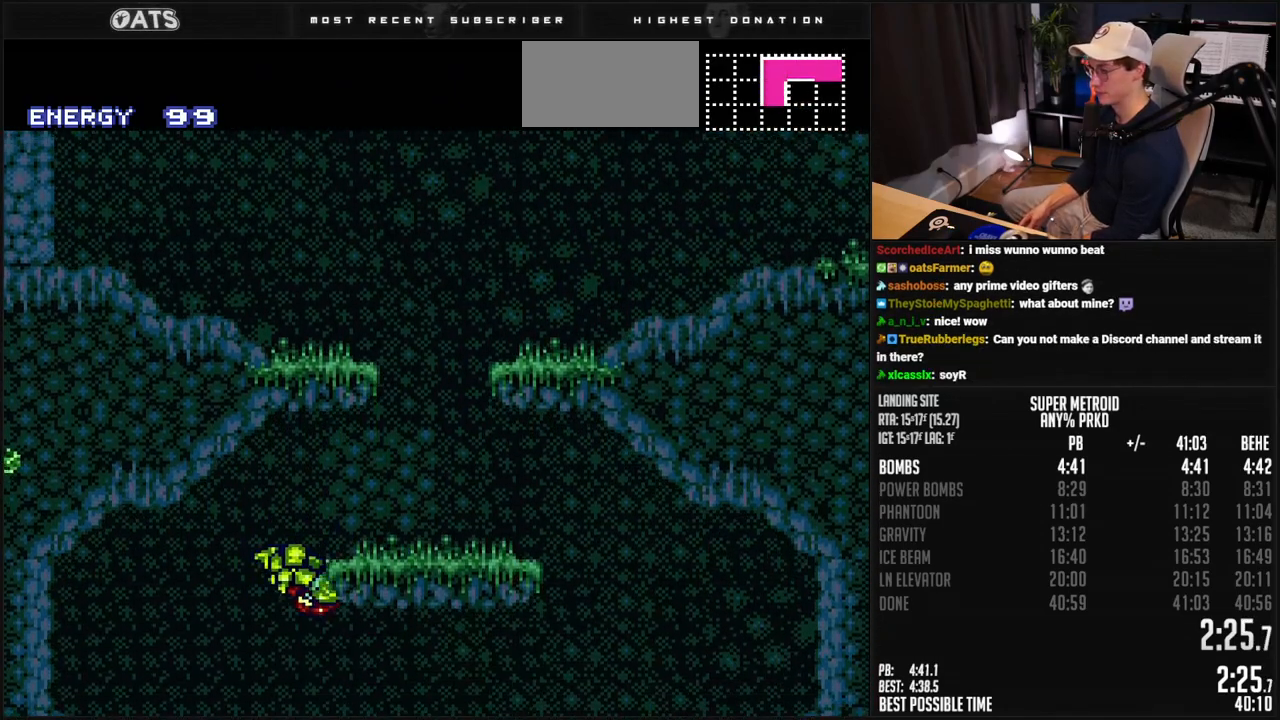
{"buttons": ["B", "DPAD_RIGHT"], "events": []}
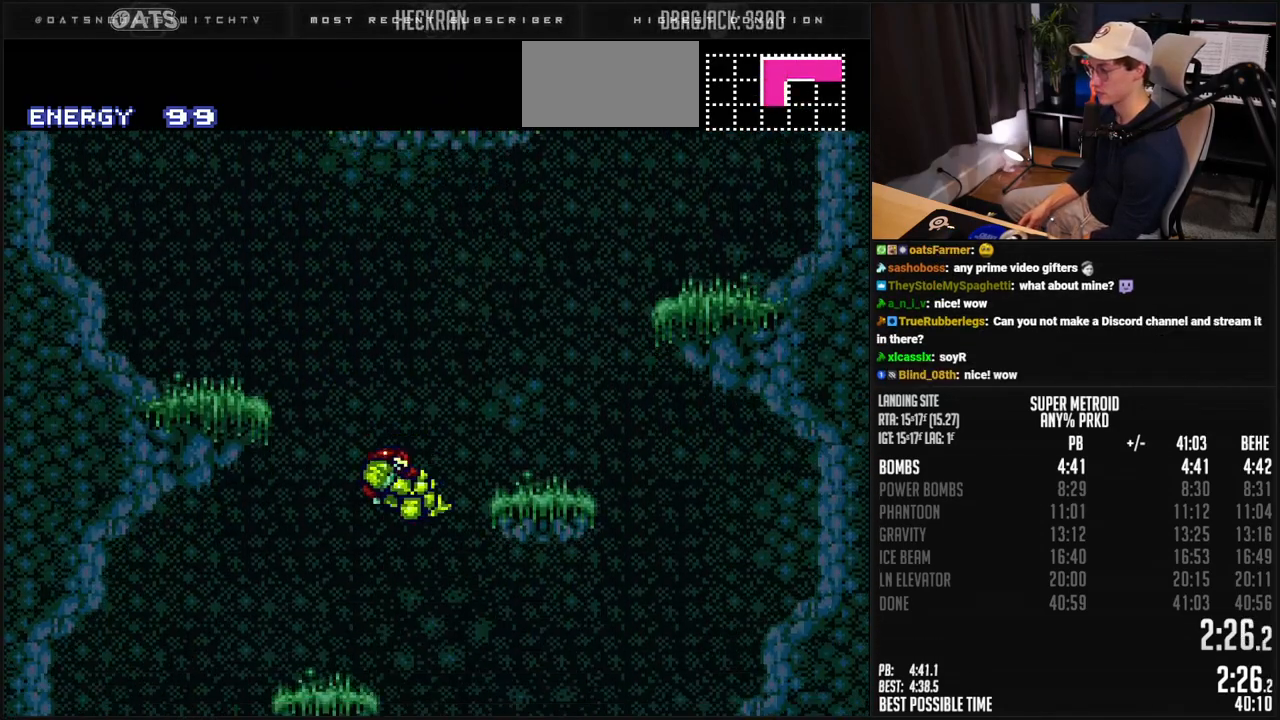
{"buttons": ["B", "DPAD_LEFT"], "events": [[367, "DPAD_RIGHT", "up"], [434, "DPAD_LEFT", "down"]]}
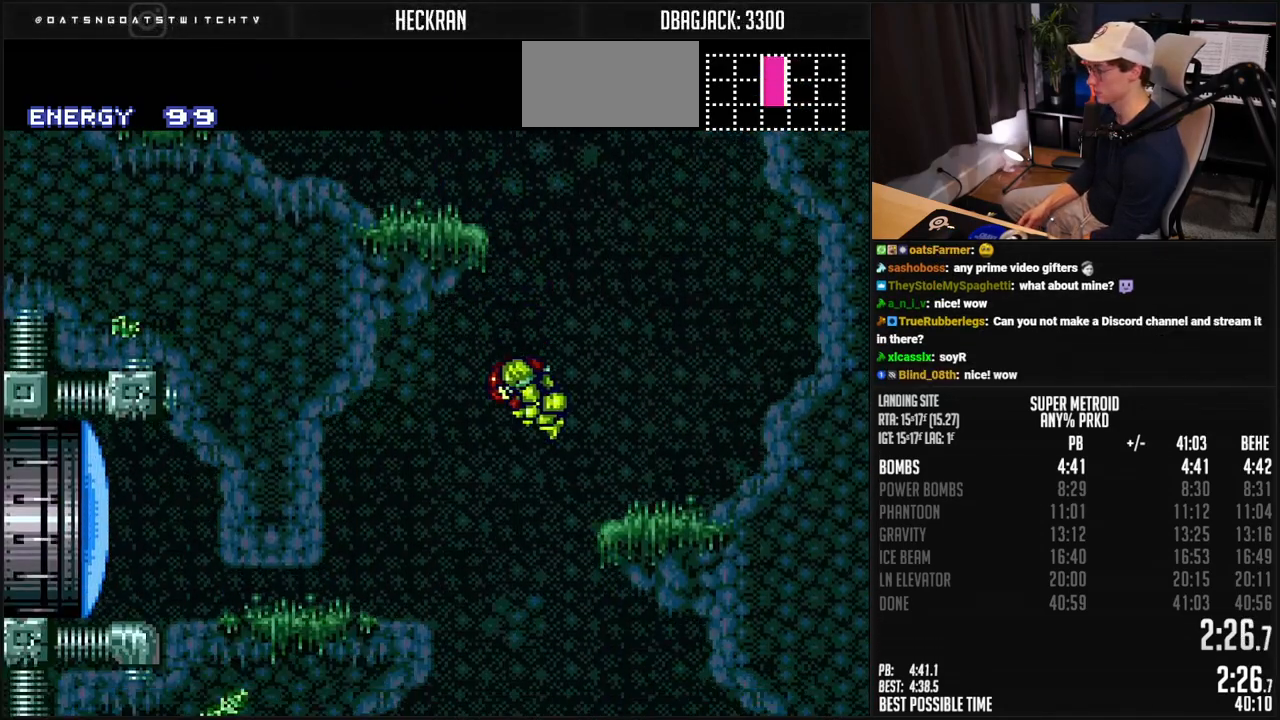
{"buttons": ["B", "DPAD_RIGHT"], "events": [[83, "DPAD_RIGHT", "down"], [451, "DPAD_LEFT", "up"]]}
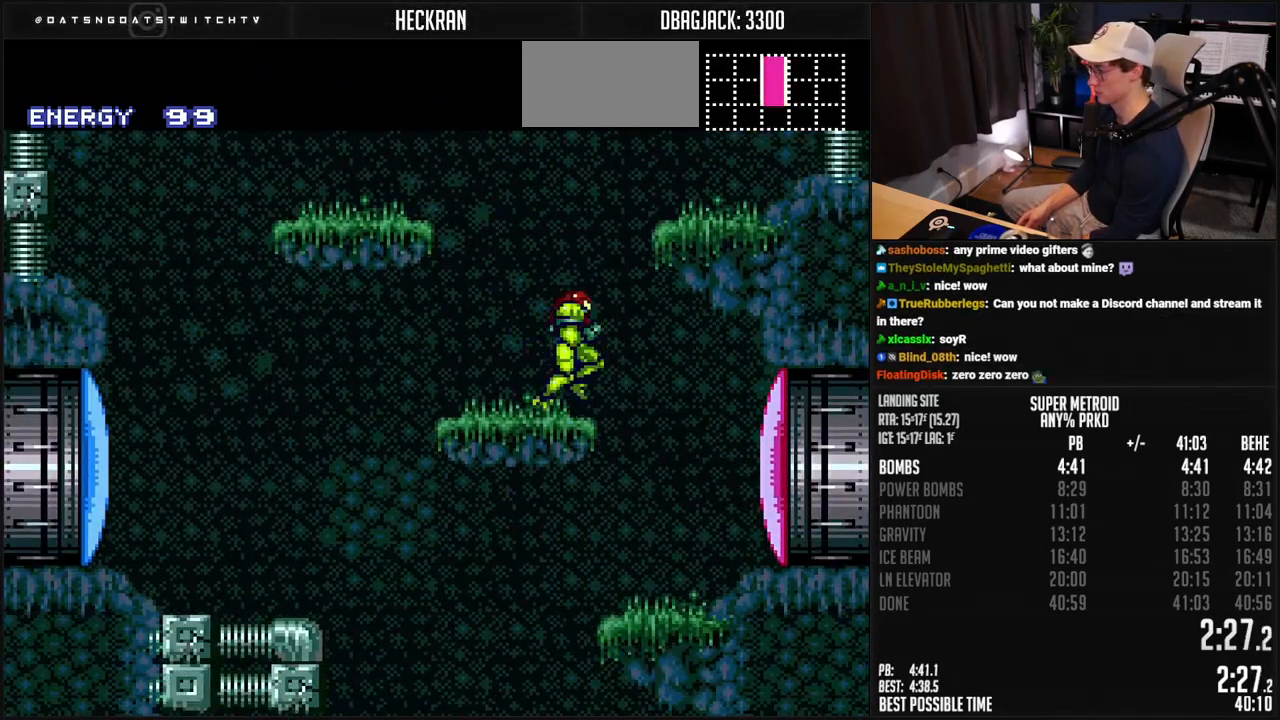
{"buttons": ["B", "DPAD_DOWN", "DPAD_RIGHT"], "events": [[150, "DPAD_RIGHT", "up"], [184, "DPAD_LEFT", "down"], [417, "DPAD_DOWN", "down"], [417, "DPAD_LEFT", "up"], [451, "DPAD_RIGHT", "down"]]}
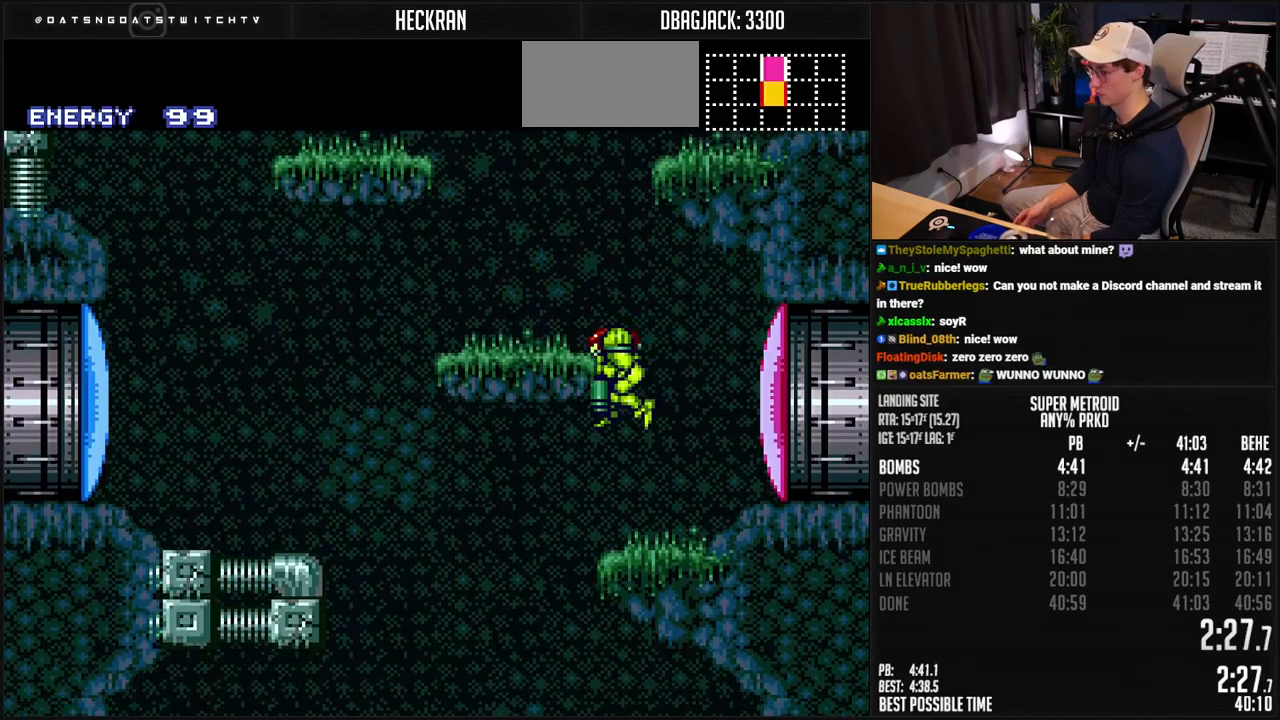
{"buttons": ["B", "DPAD_RIGHT"], "events": [[301, "X", "down"], [334, "DPAD_DOWN", "up"], [384, "X", "up"]]}
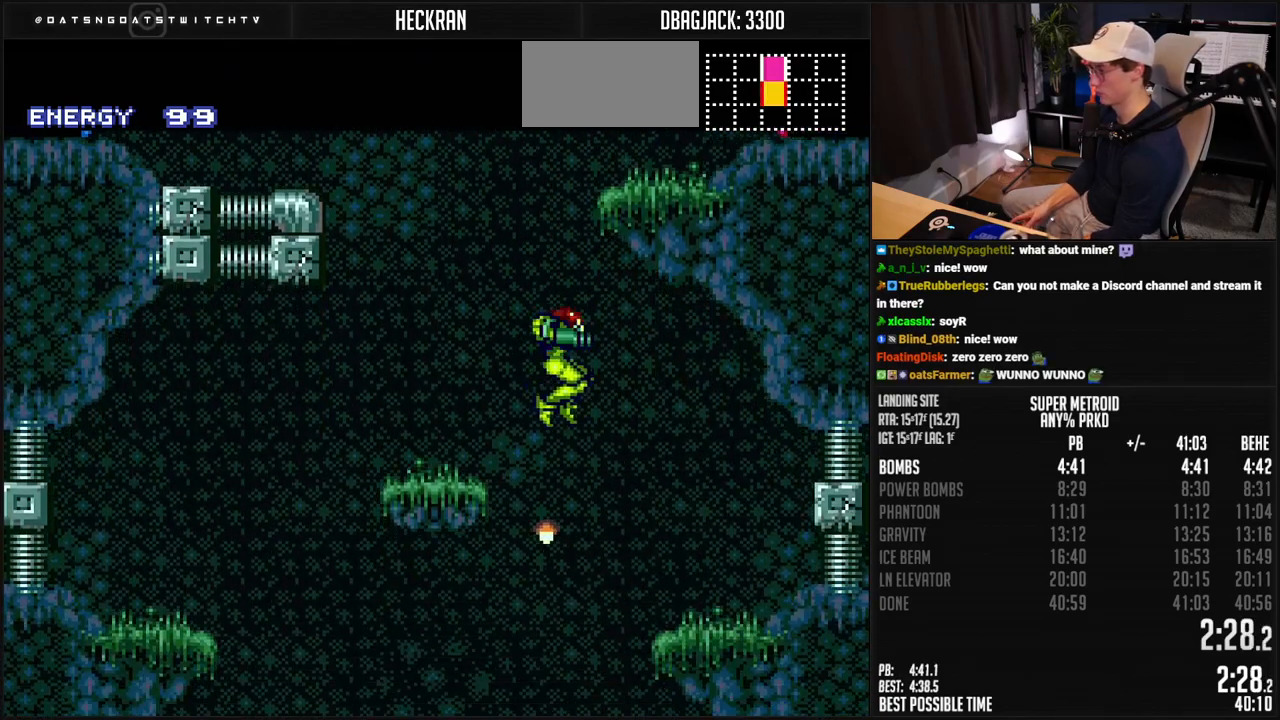
{"buttons": ["B", "DPAD_LEFT"], "events": [[150, "DPAD_RIGHT", "up"], [184, "DPAD_LEFT", "down"]]}
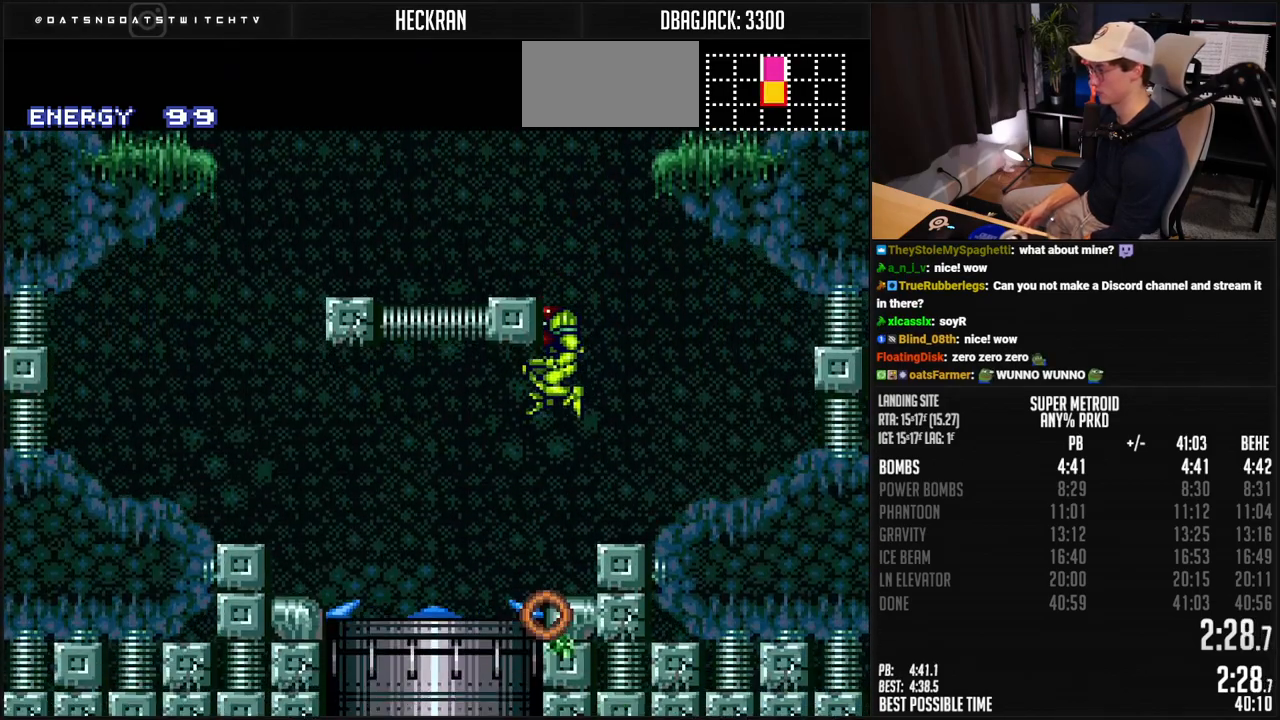
{"buttons": ["B"], "events": [[234, "L1", "down"], [301, "DPAD_LEFT", "up"], [317, "L1", "up"]]}
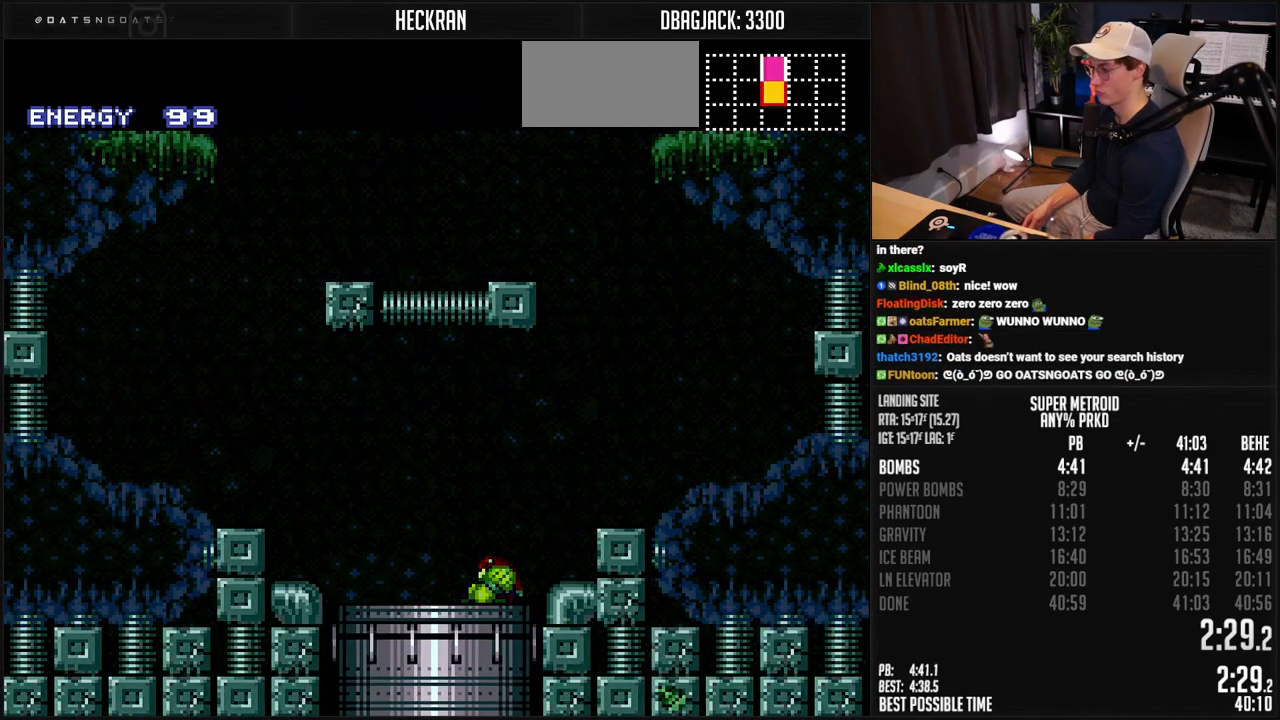
{"buttons": [], "events": [[301, "B", "up"]]}
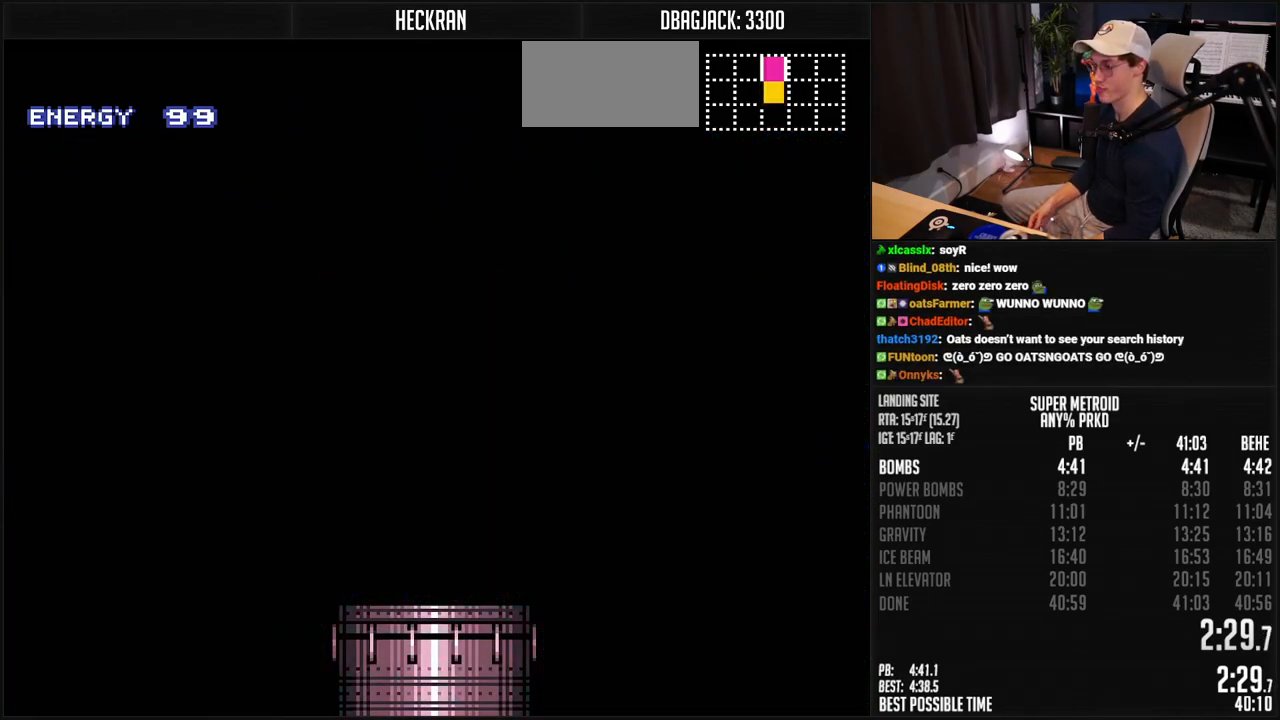
{"buttons": ["B"], "events": [[351, "B", "down"]]}
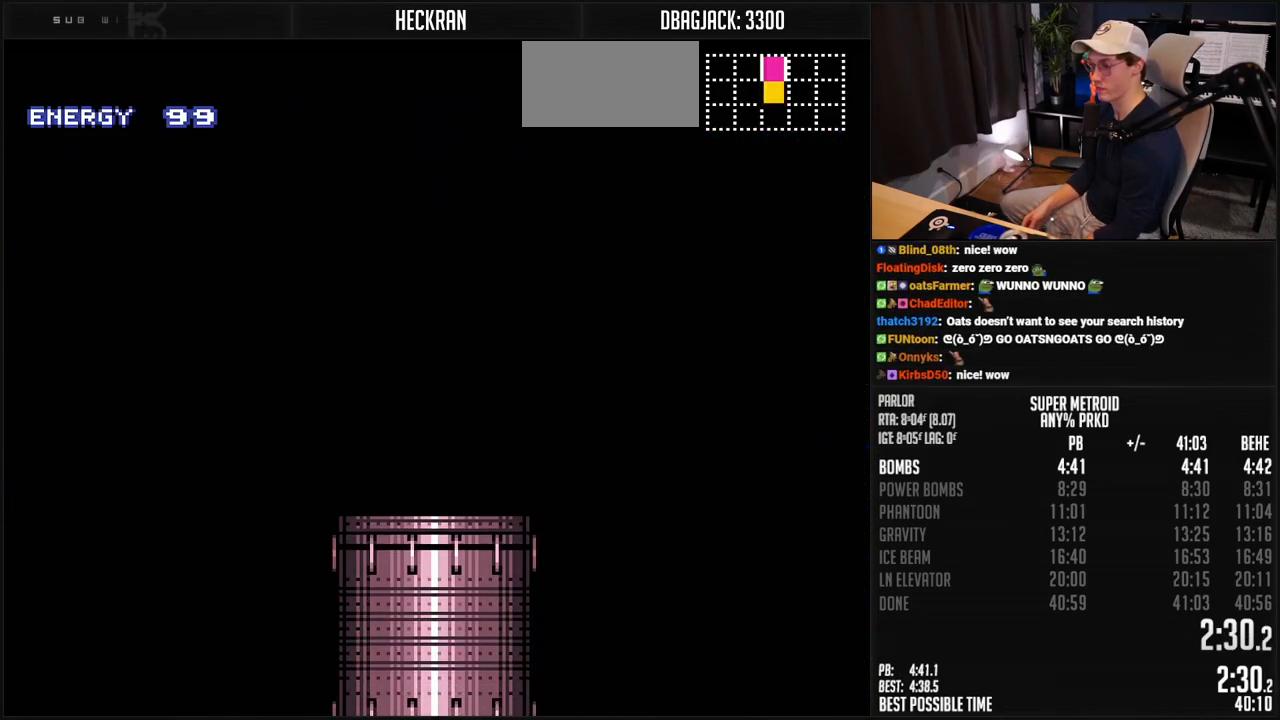
{"buttons": ["B", "L1"], "events": [[284, "R1", "down"], [351, "R1", "up"], [485, "L1", "down"]]}
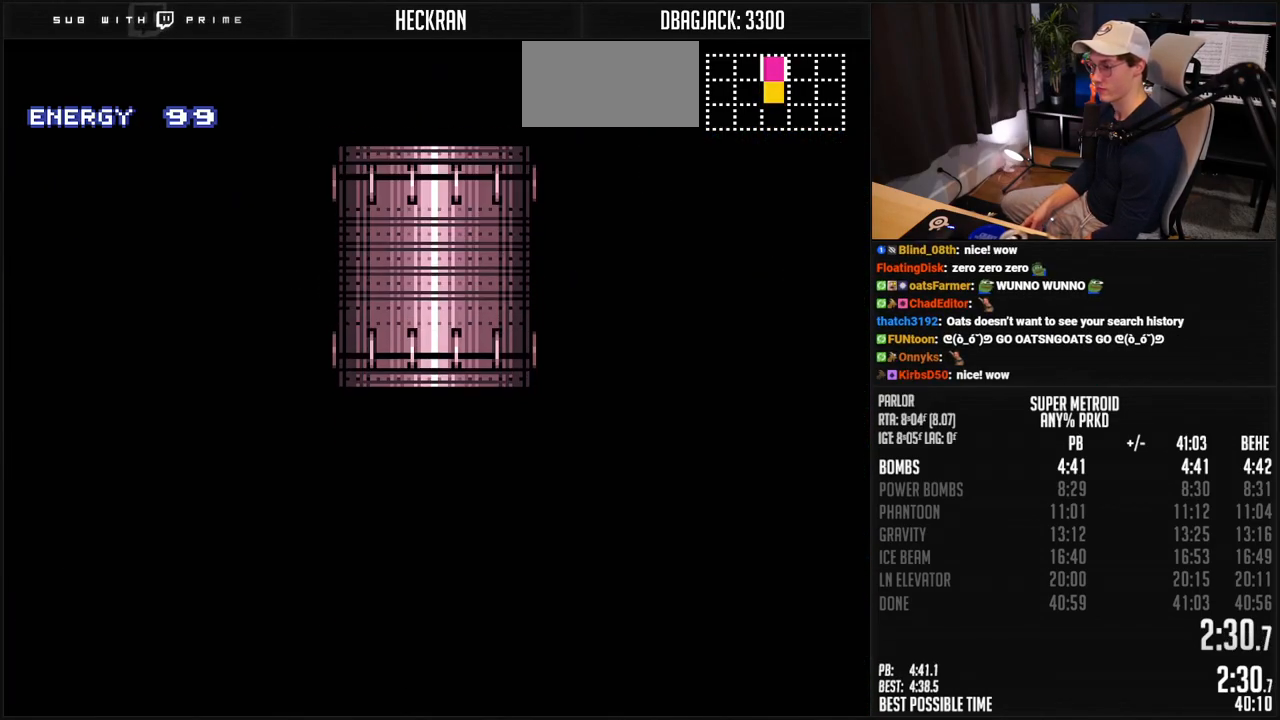
{"buttons": ["B", "X", "L1"], "events": [[151, "X", "down"]]}
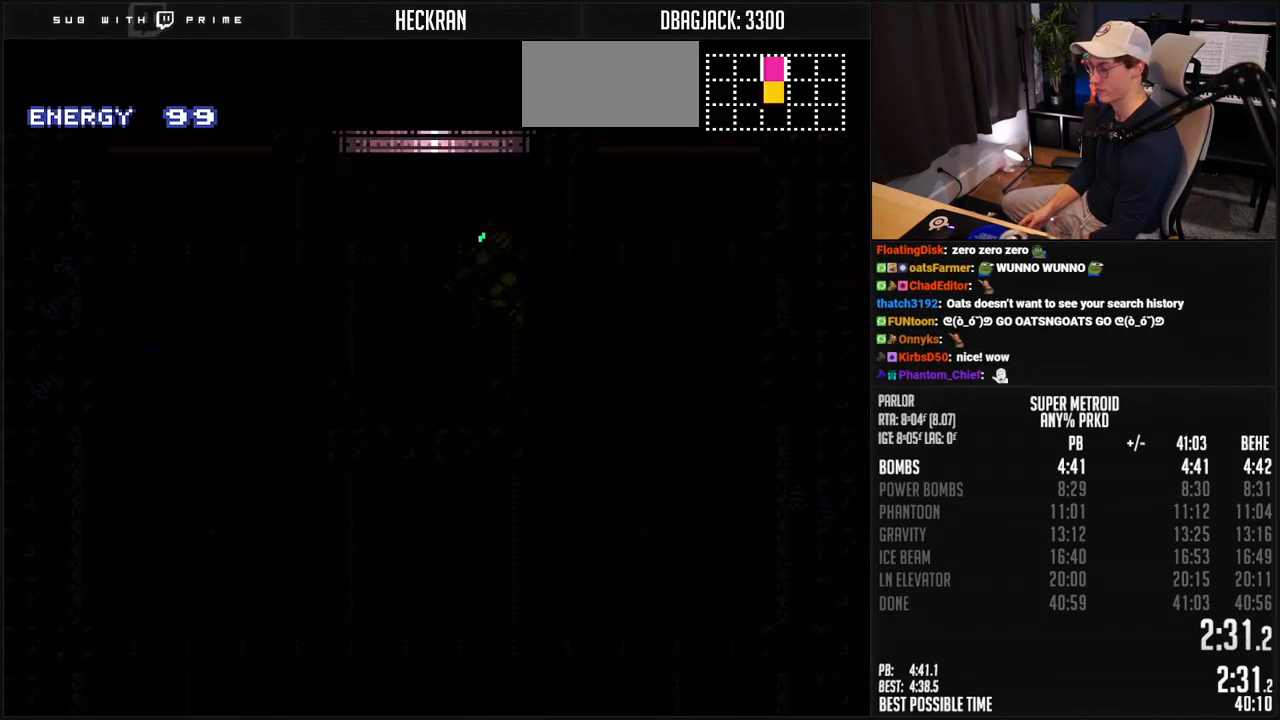
{"buttons": ["B", "X", "L1"], "events": []}
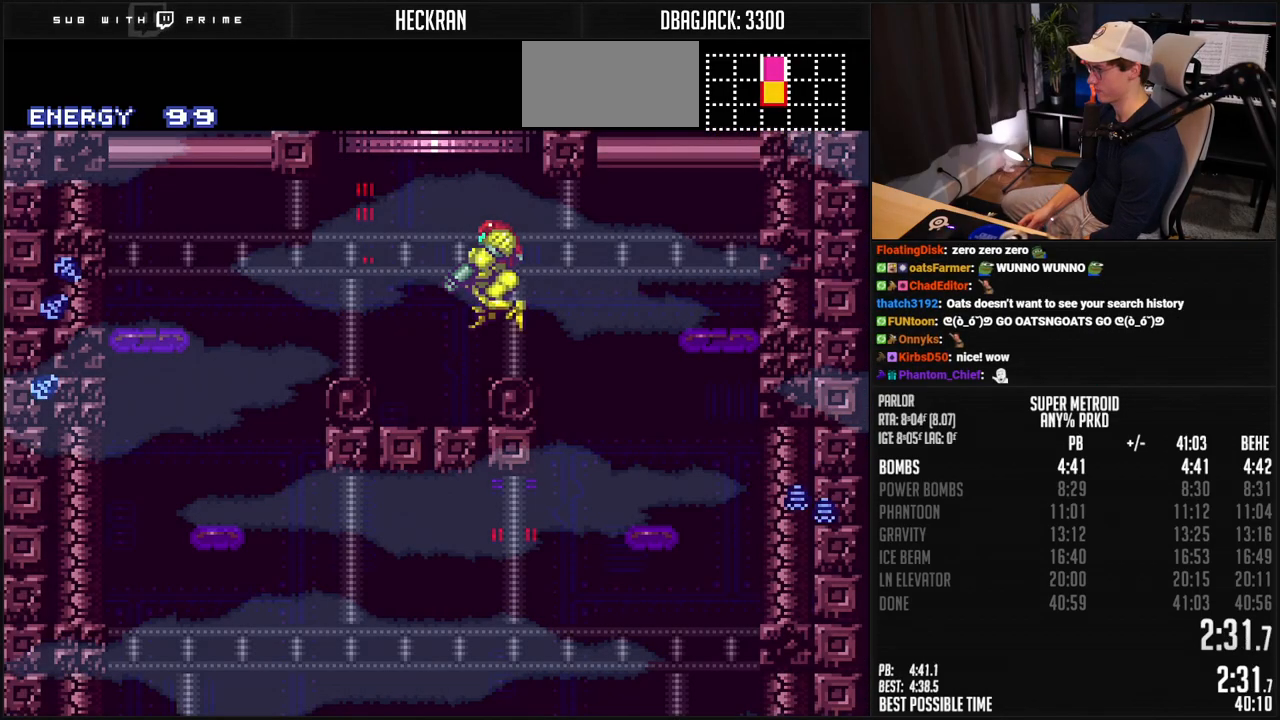
{"buttons": ["B"], "events": [[134, "DPAD_RIGHT", "down"], [184, "A", "down"], [251, "L1", "up"], [268, "A", "up"], [268, "X", "up"], [301, "B", "up"], [368, "B", "down"], [451, "DPAD_RIGHT", "up"]]}
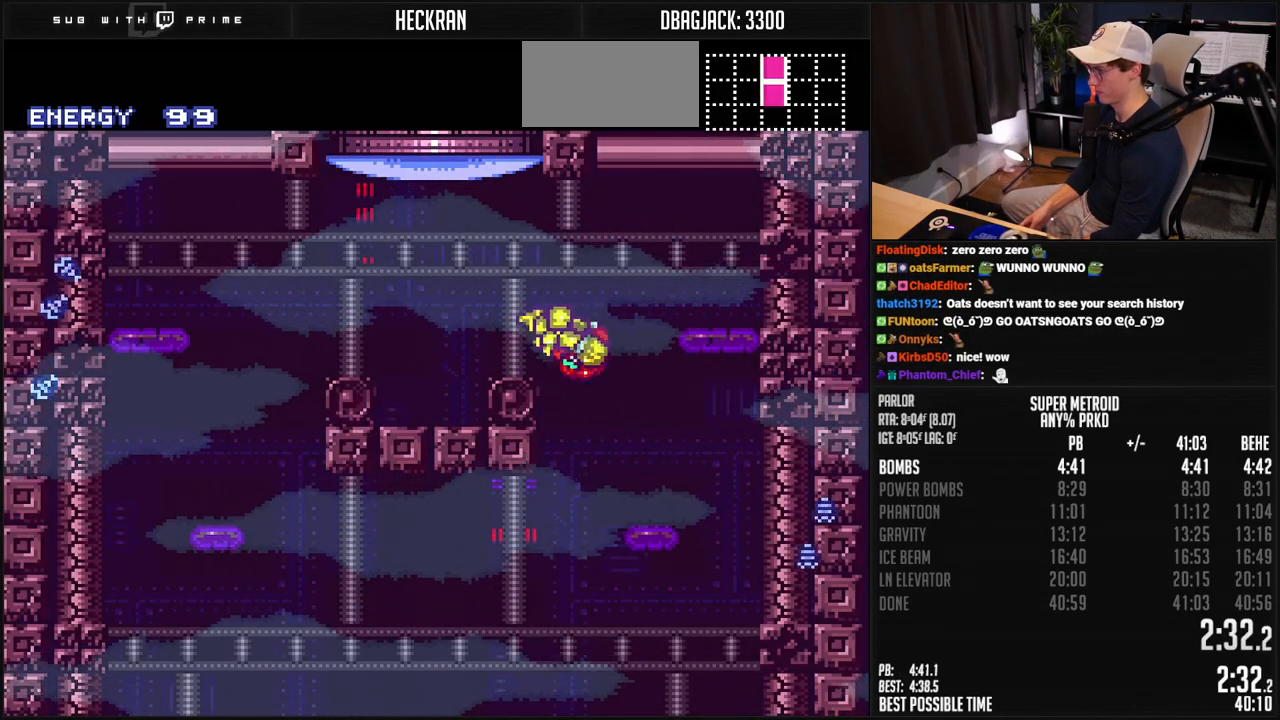
{"buttons": ["B", "DPAD_RIGHT"], "events": [[100, "DPAD_LEFT", "down"], [183, "DPAD_LEFT", "up"], [217, "DPAD_RIGHT", "down"]]}